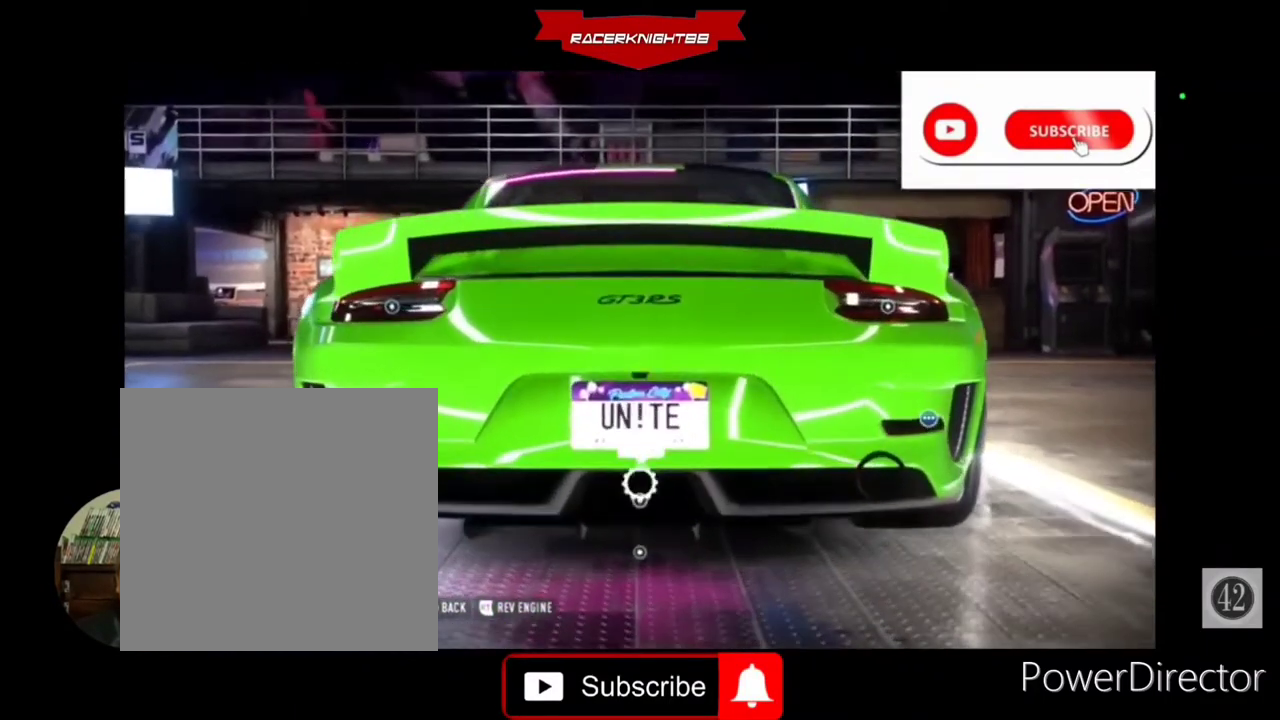
Gameplay with a controller (PlayStation layout); each line is a JSON object with the inputs held at the frame after it. "events" lists button and stick changes between this image and that frame as [ms after this image, input, new state], when the widget could be followed in between. Not read: L3 R3 other_buttons.
{"buttons": [], "left_stick": "center", "right_stick": "center", "events": [[333, "CROSS", "down"], [467, "CROSS", "up"]]}
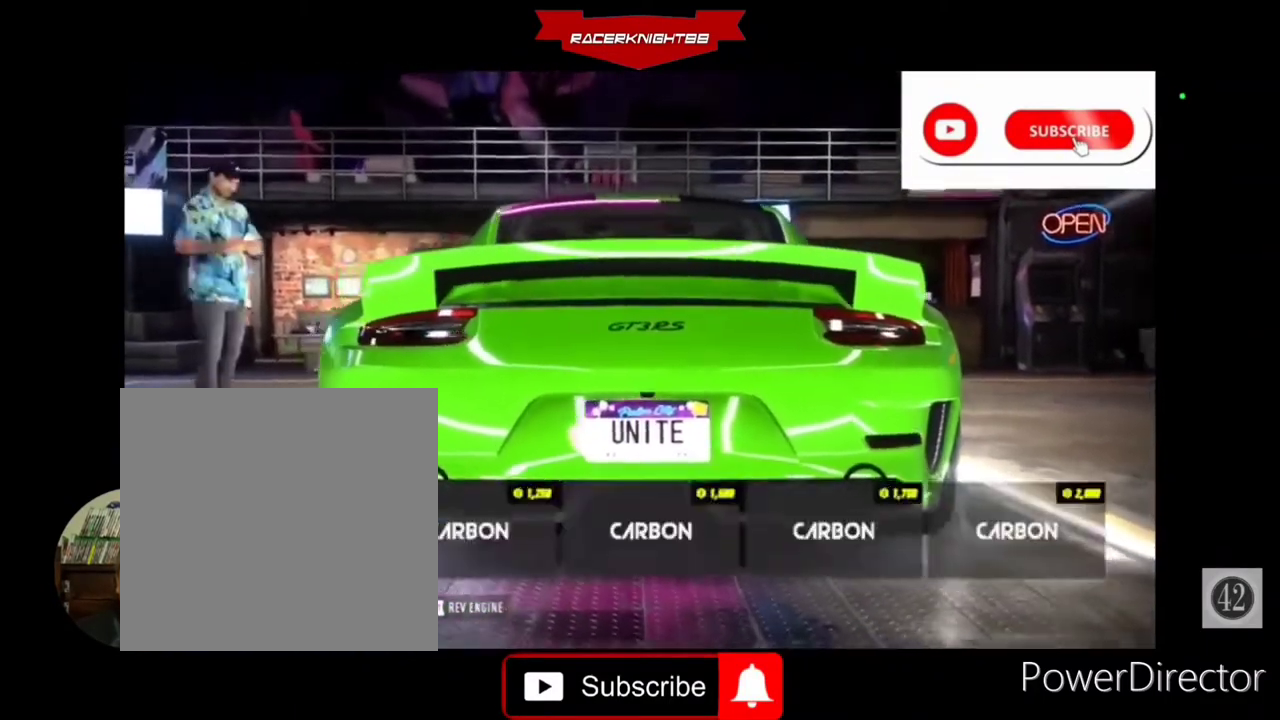
{"buttons": [], "left_stick": "center", "right_stick": "center", "events": []}
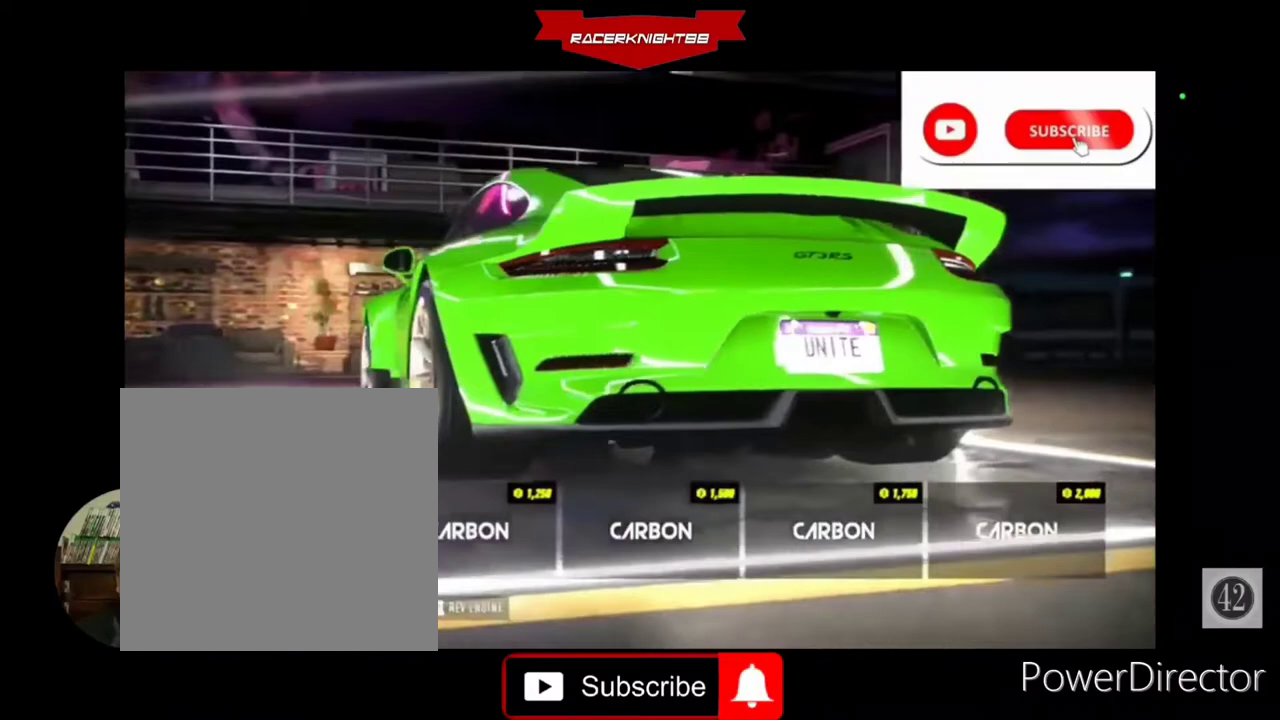
{"buttons": [], "left_stick": "center", "right_stick": "center", "events": []}
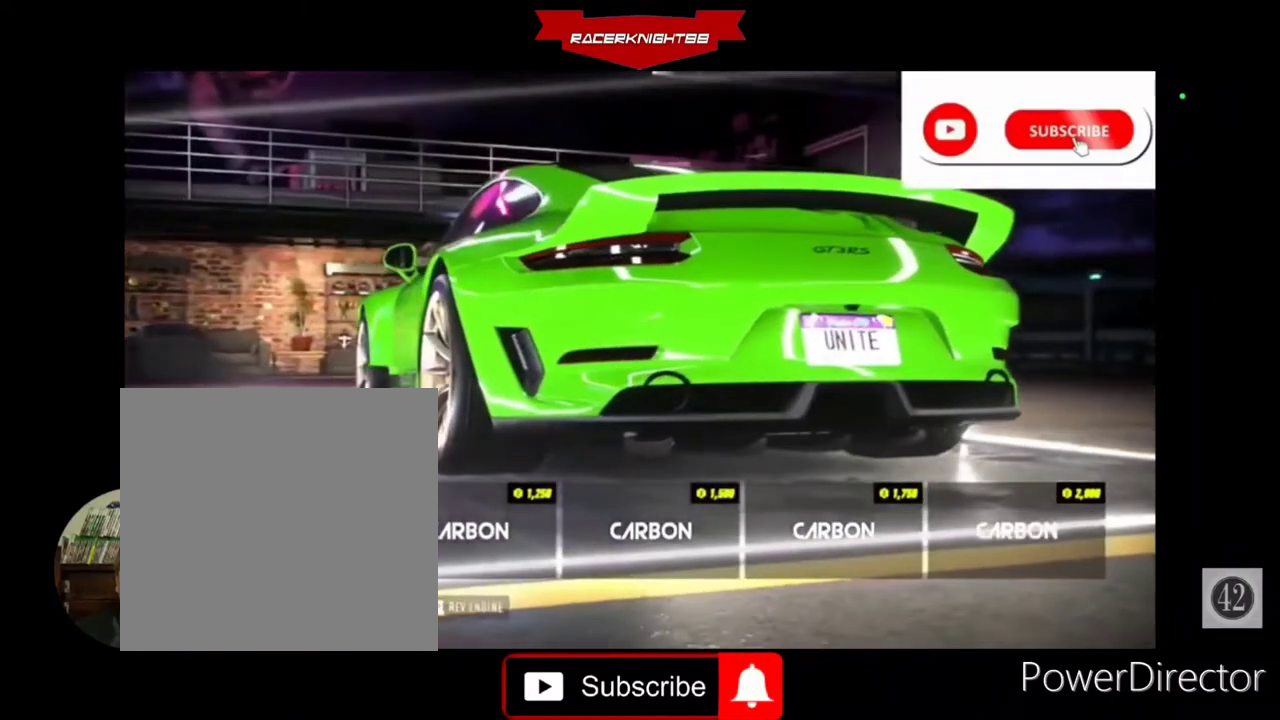
{"buttons": [], "left_stick": "center", "right_stick": "center", "events": []}
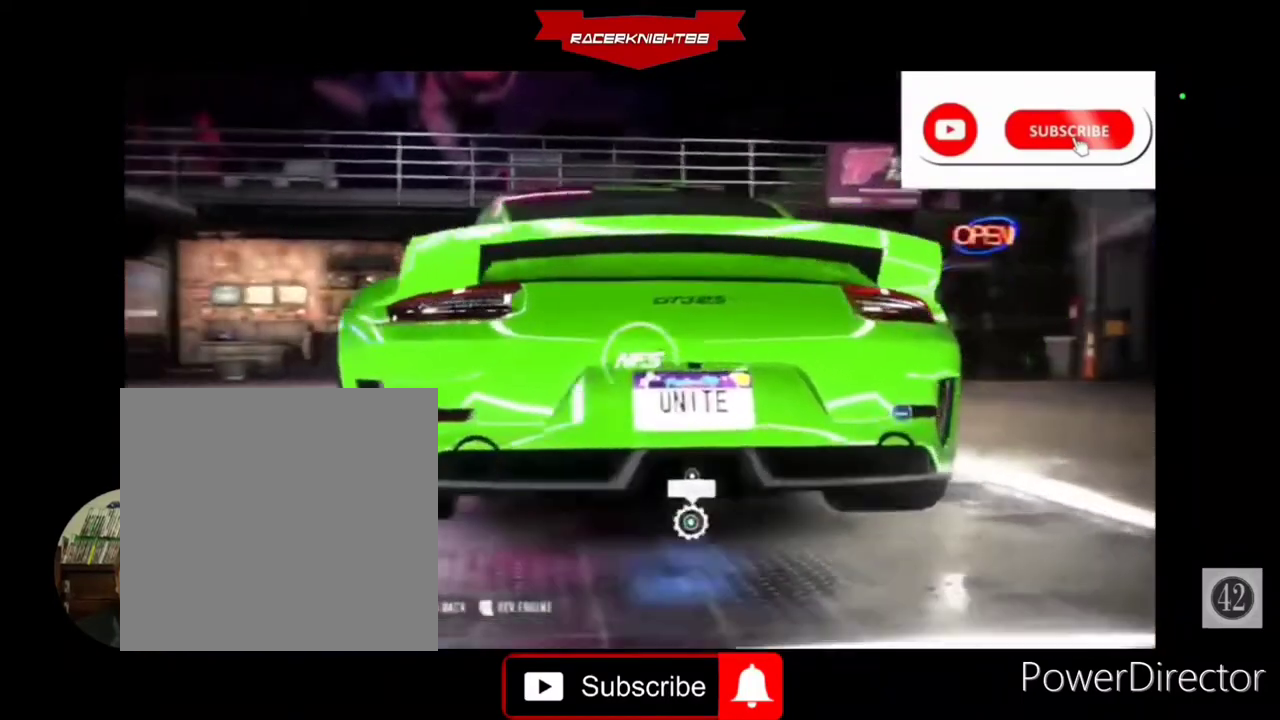
{"buttons": [], "left_stick": "center", "right_stick": "center", "events": []}
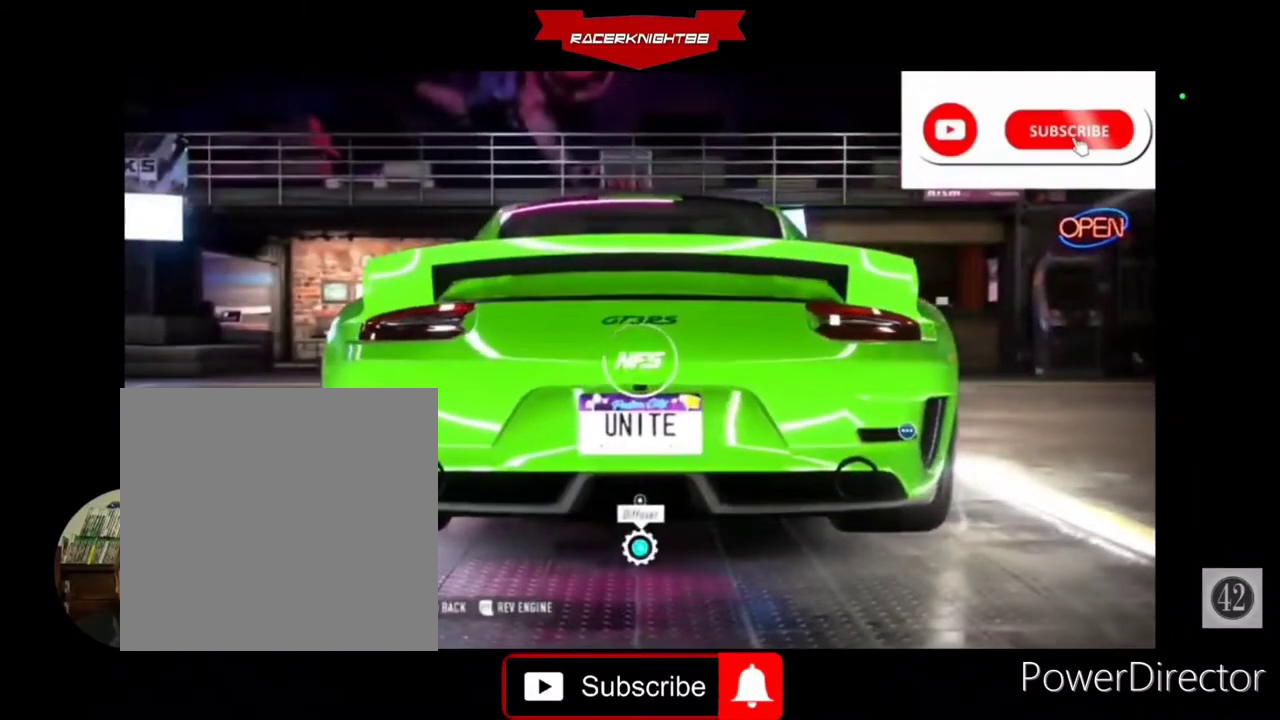
{"buttons": [], "left_stick": "center", "right_stick": "center"}
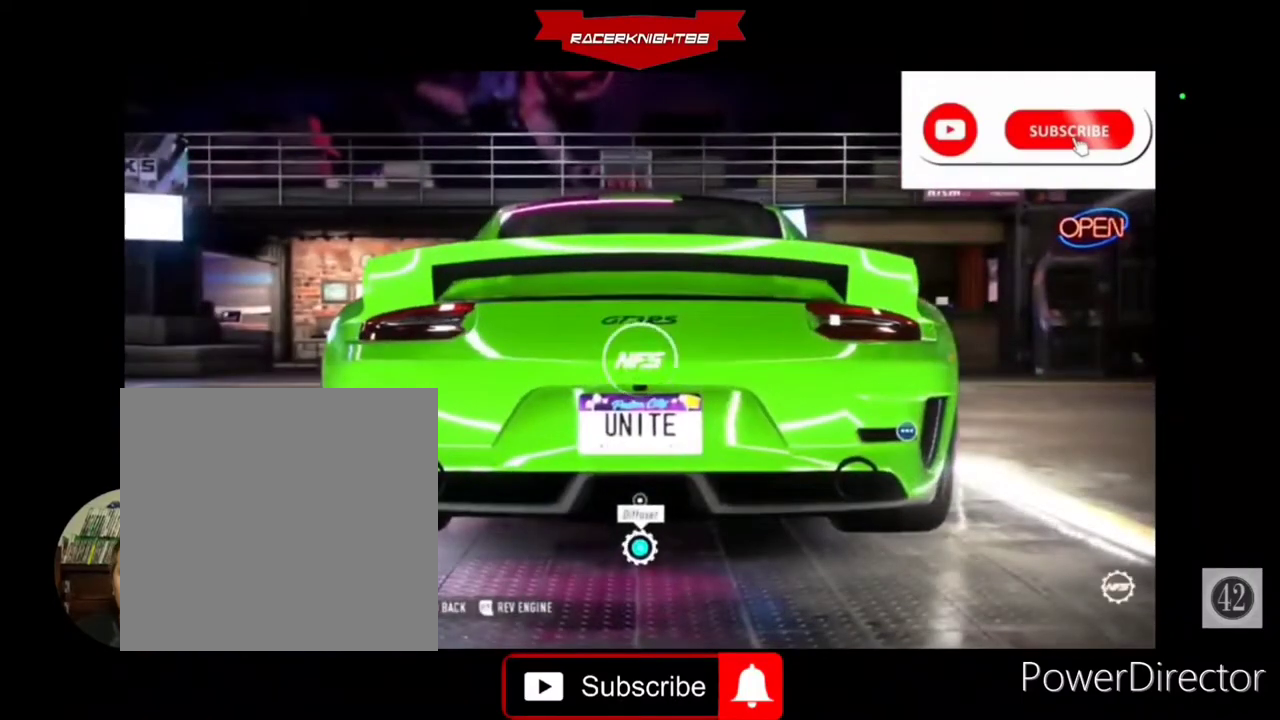
{"buttons": [], "left_stick": "center", "right_stick": "center", "events": []}
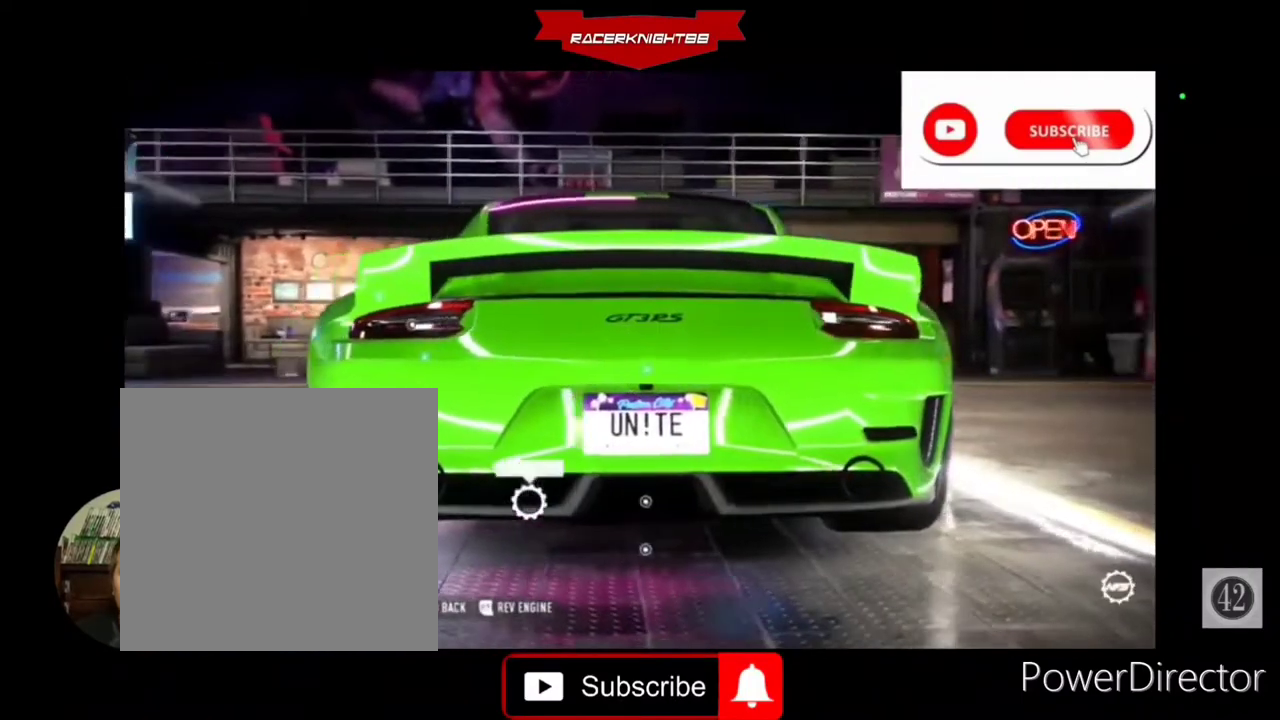
{"buttons": [], "left_stick": "center", "right_stick": "center", "events": []}
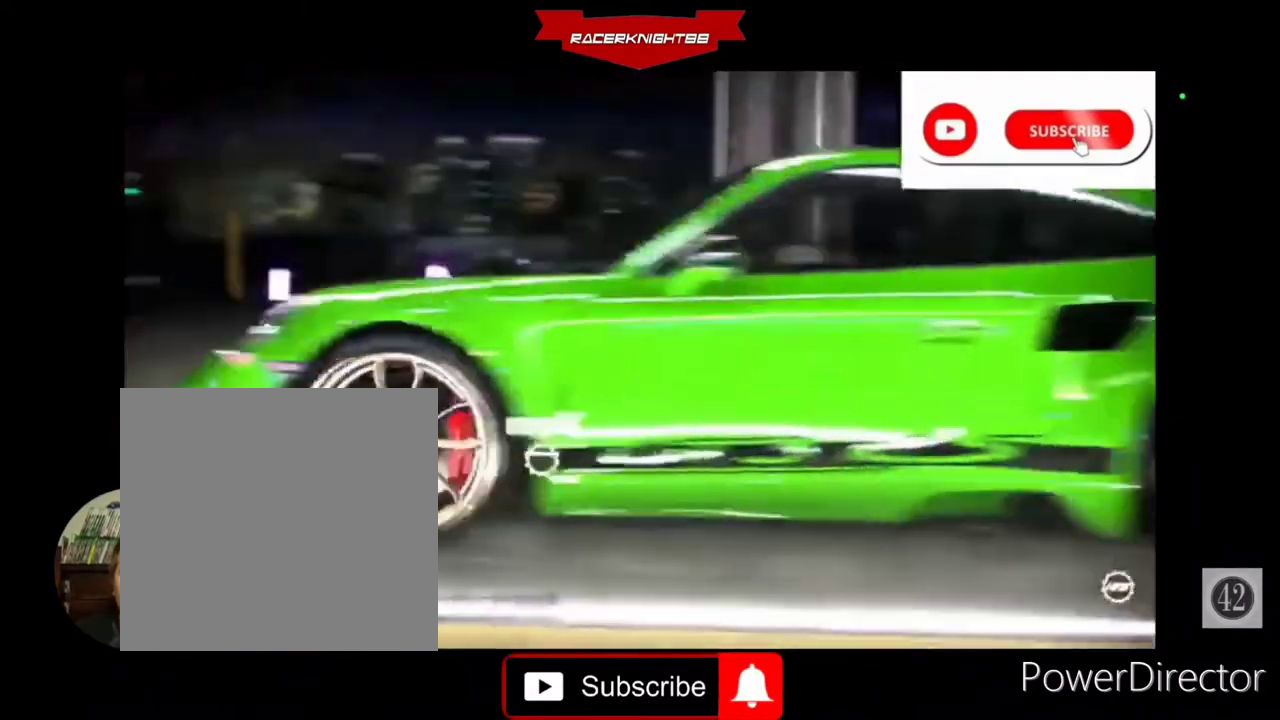
{"buttons": ["DPAD_RIGHT"], "left_stick": "center", "right_stick": "center", "events": [[433, "DPAD_RIGHT", "down"]]}
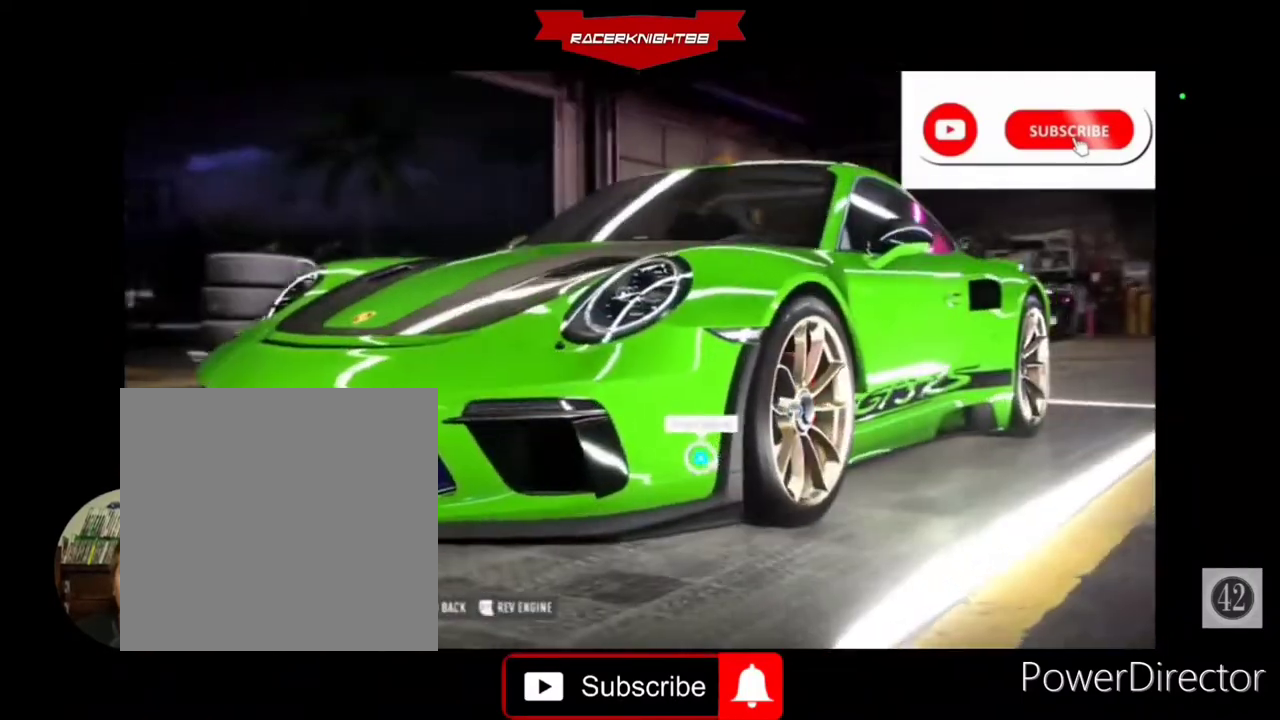
{"buttons": ["CROSS"], "left_stick": "center", "right_stick": "center", "events": [[100, "DPAD_RIGHT", "up"], [300, "CROSS", "down"], [400, "CROSS", "up"], [500, "CROSS", "down"]]}
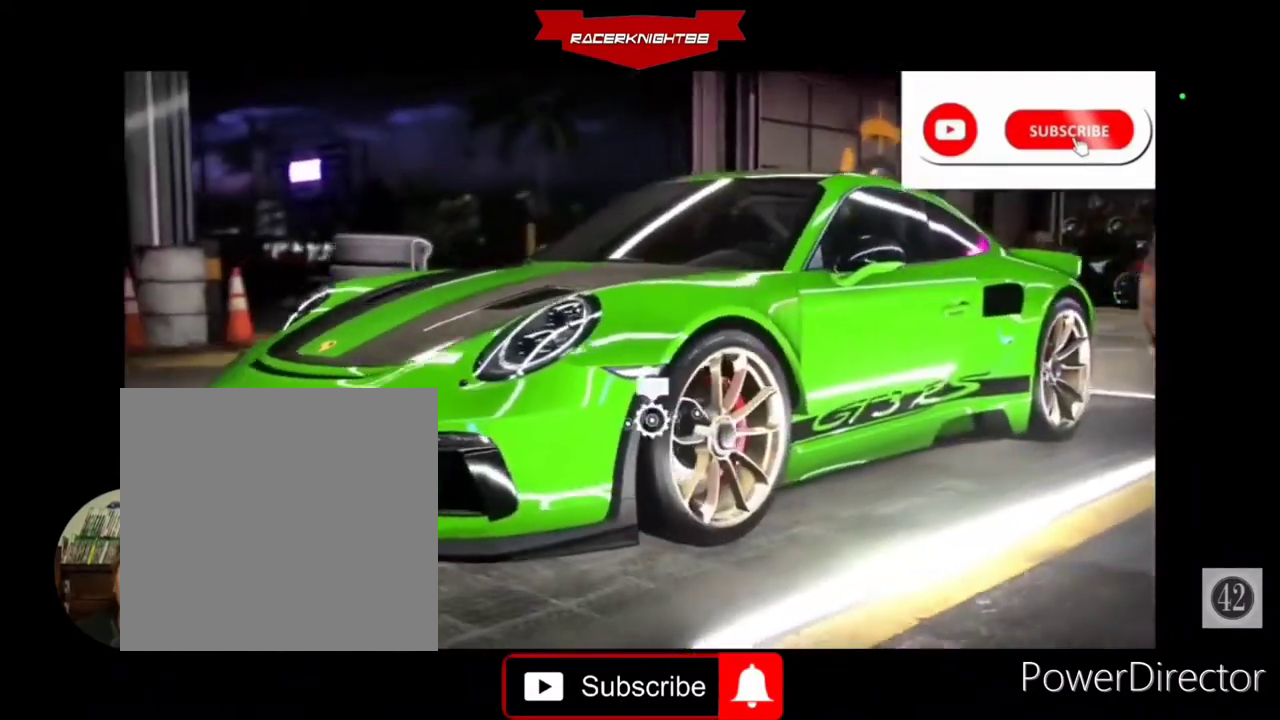
{"buttons": [], "left_stick": "center", "right_stick": "center", "events": [[33, "CROSS", "up"]]}
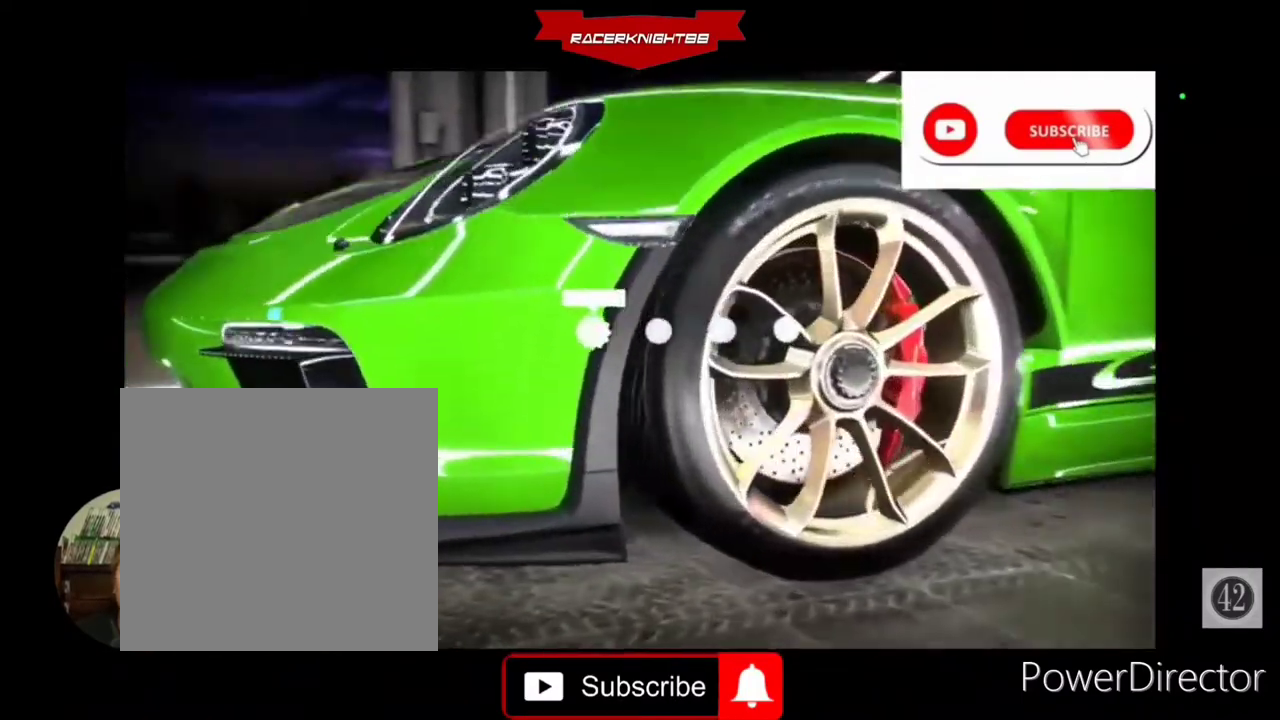
{"buttons": ["DPAD_RIGHT"], "left_stick": "center", "right_stick": "center", "events": [[33, "CROSS", "down"], [100, "CROSS", "up"], [167, "DPAD_RIGHT", "down"]]}
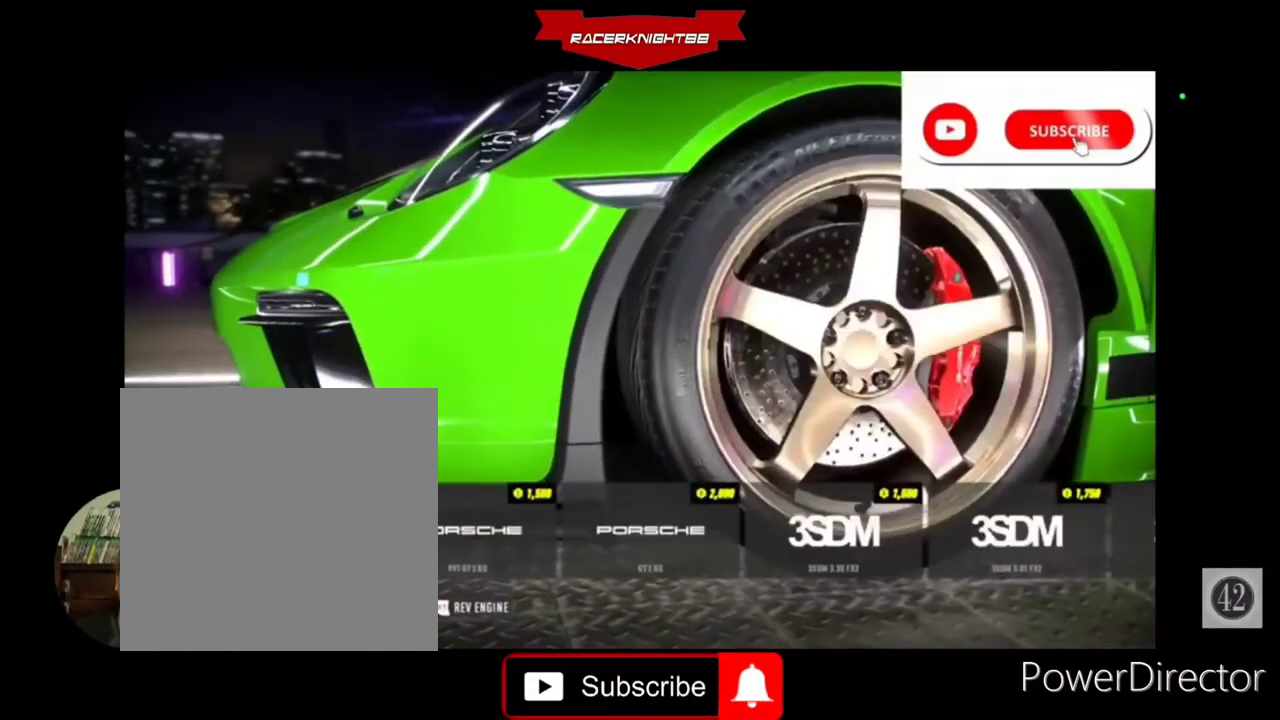
{"buttons": [], "left_stick": "center", "right_stick": "center", "events": [[133, "DPAD_RIGHT", "up"]]}
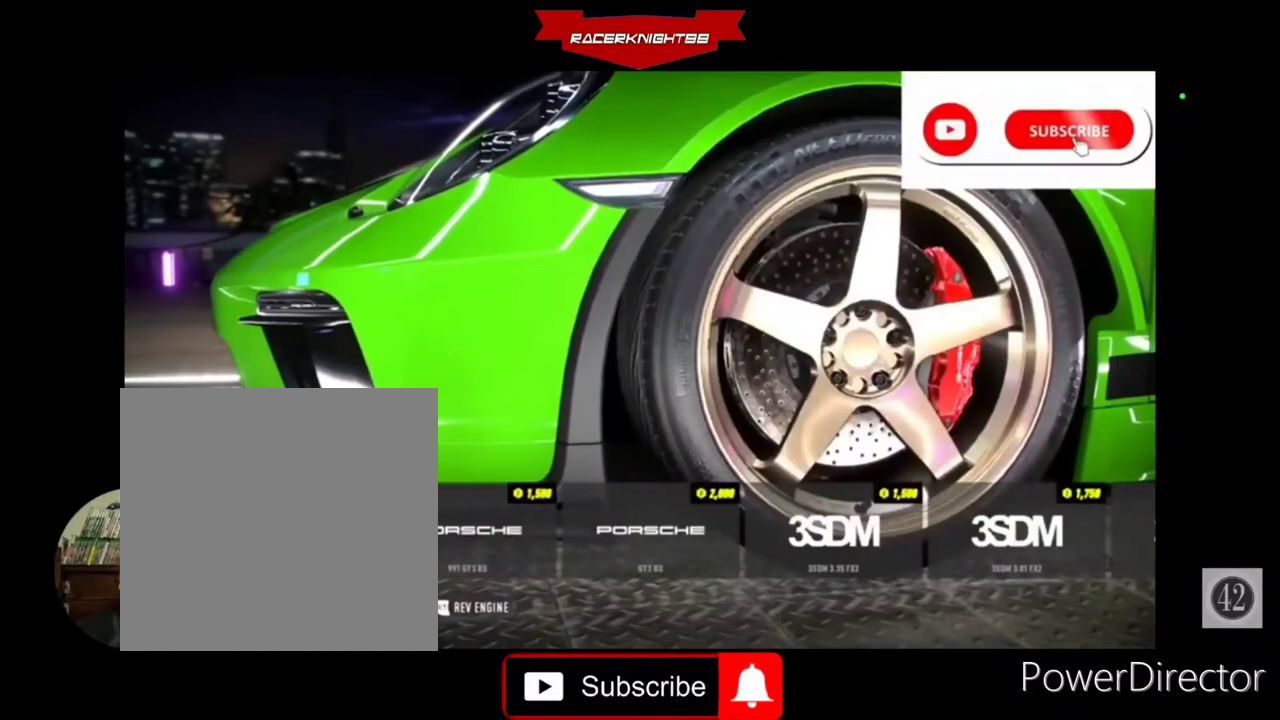
{"buttons": ["CROSS"], "left_stick": "center", "right_stick": "center", "events": [[500, "CROSS", "down"]]}
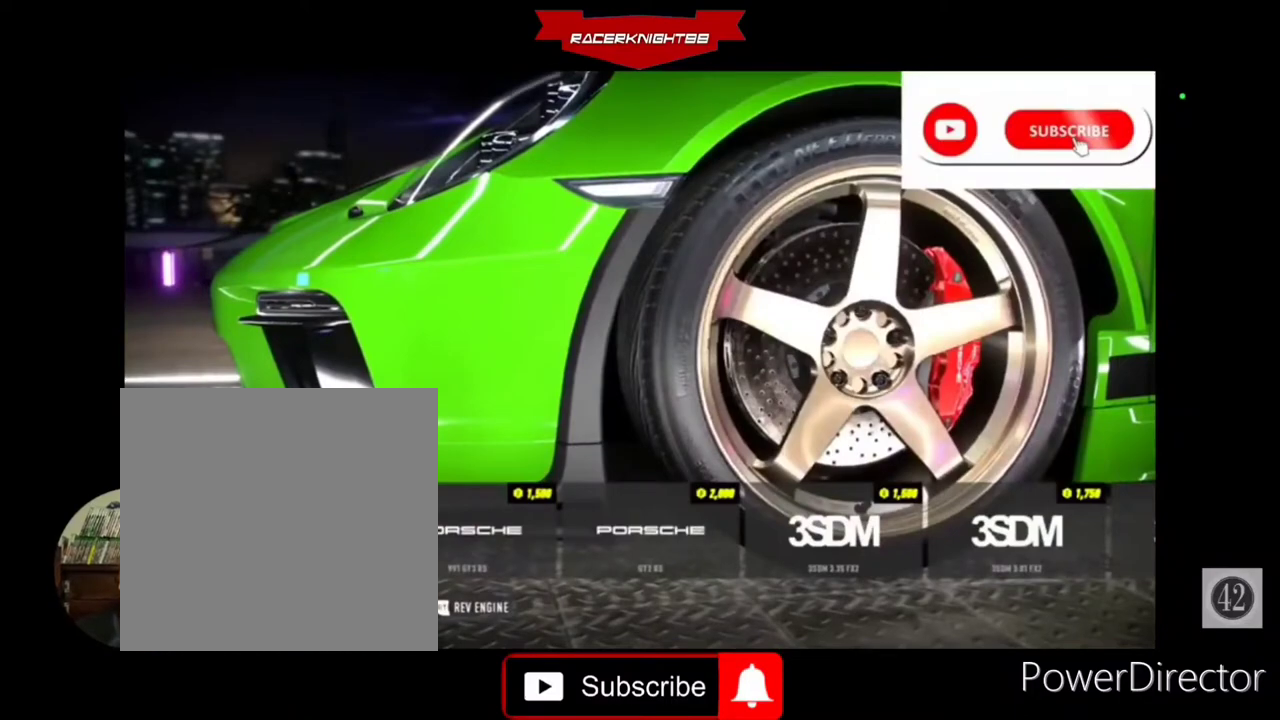
{"buttons": [], "left_stick": "center", "right_stick": "center", "events": [[100, "CROSS", "up"], [167, "CROSS", "down"], [233, "CROSS", "up"]]}
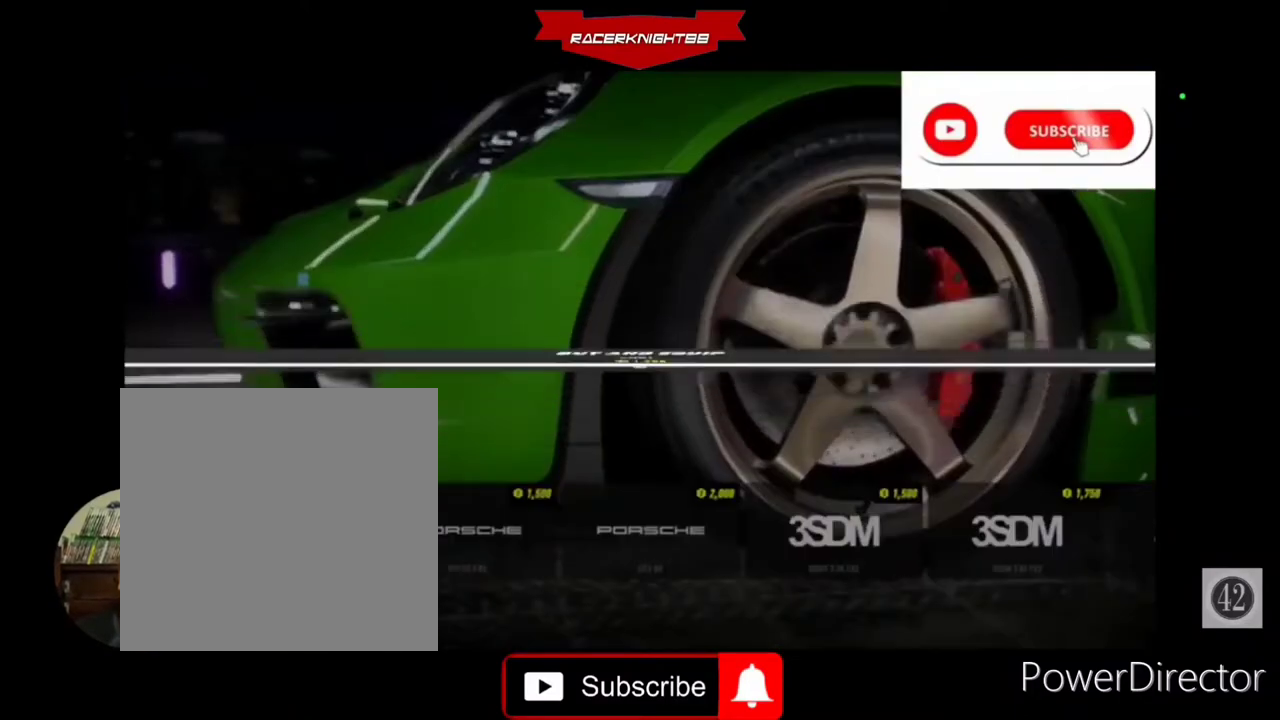
{"buttons": [], "left_stick": "center", "right_stick": "center", "events": [[200, "DPAD_RIGHT", "down"], [300, "DPAD_RIGHT", "up"], [400, "DPAD_RIGHT", "down"], [500, "DPAD_RIGHT", "up"]]}
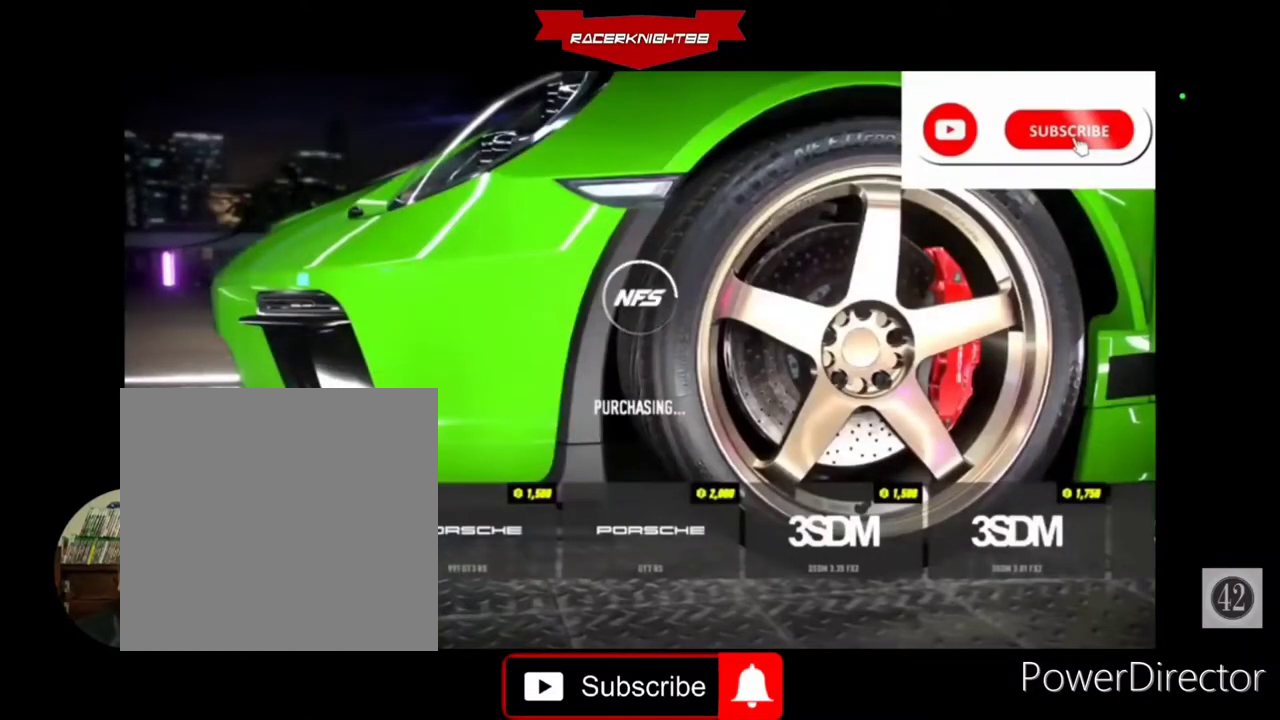
{"buttons": ["DPAD_RIGHT"], "left_stick": "center", "right_stick": "center", "events": [[100, "DPAD_RIGHT", "down"], [200, "DPAD_RIGHT", "up"], [300, "DPAD_RIGHT", "down"], [400, "DPAD_RIGHT", "up"], [500, "DPAD_RIGHT", "down"]]}
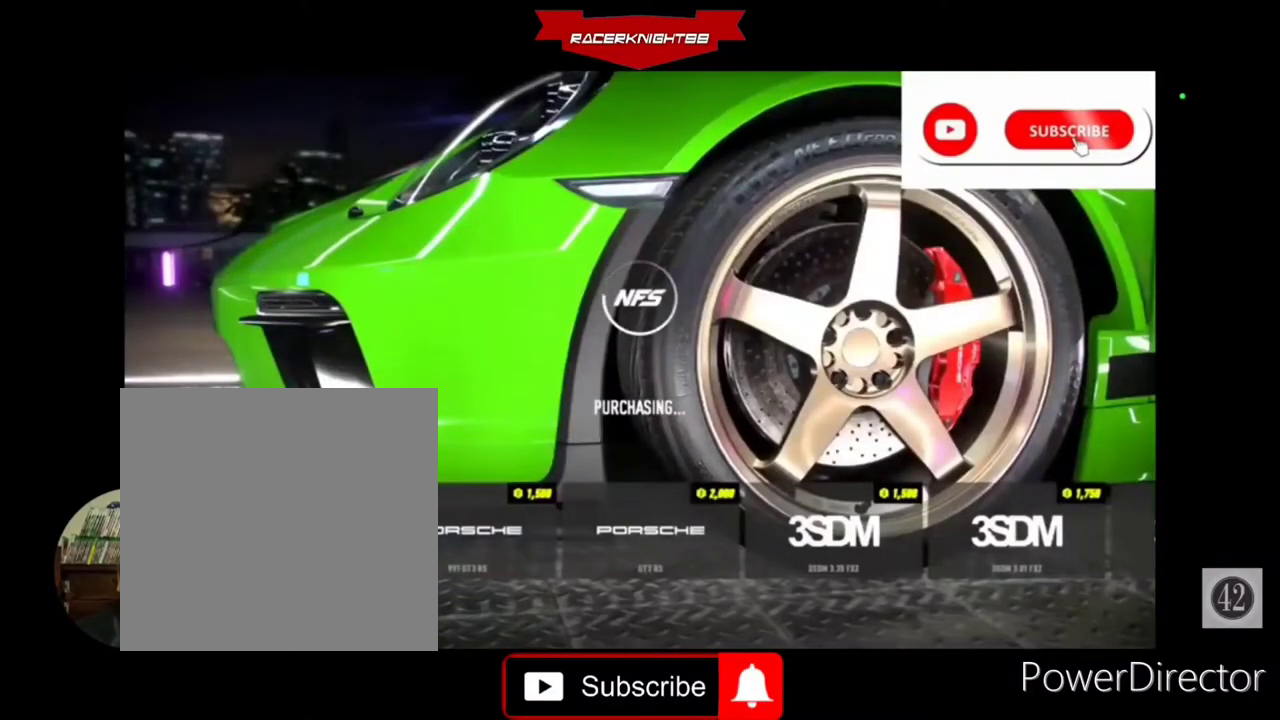
{"buttons": ["DPAD_RIGHT"], "left_stick": "center", "right_stick": "center", "events": [[100, "DPAD_RIGHT", "up"], [233, "DPAD_RIGHT", "down"], [367, "DPAD_RIGHT", "up"], [433, "DPAD_RIGHT", "down"]]}
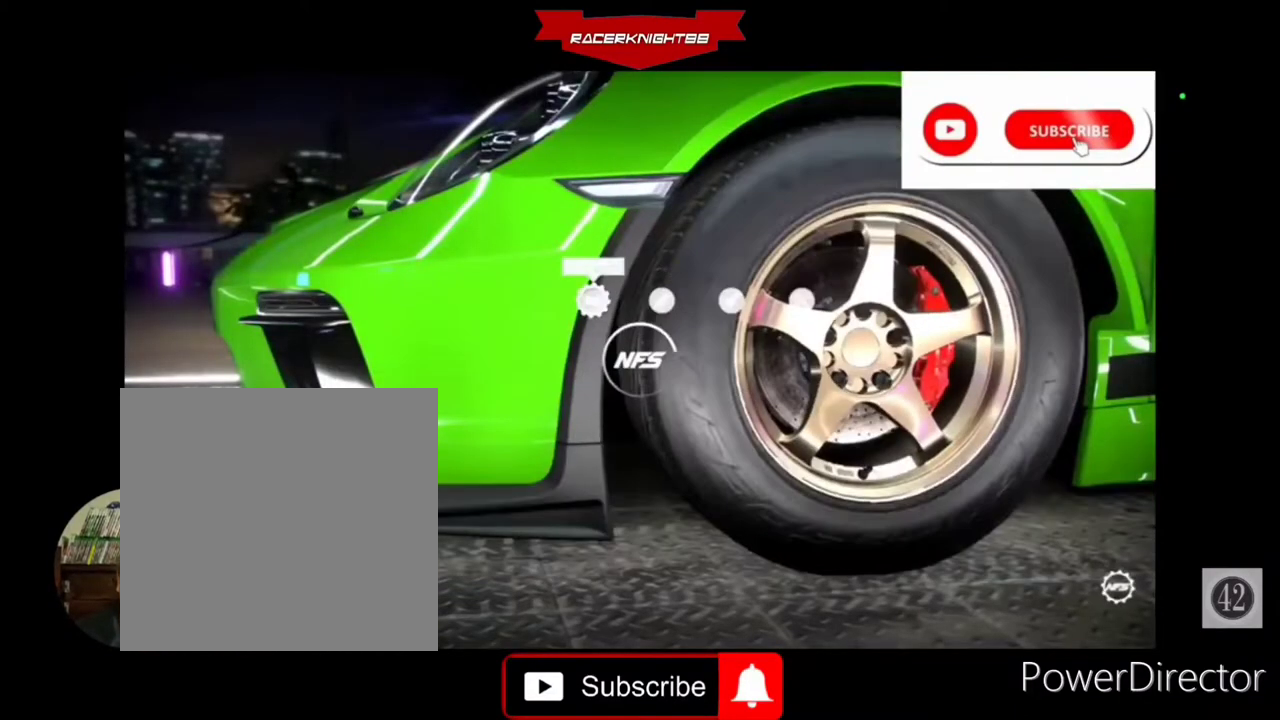
{"buttons": [], "left_stick": "center", "right_stick": "center", "events": [[67, "DPAD_RIGHT", "up"], [133, "DPAD_RIGHT", "down"], [267, "DPAD_RIGHT", "up"], [333, "DPAD_RIGHT", "down"], [467, "DPAD_RIGHT", "up"]]}
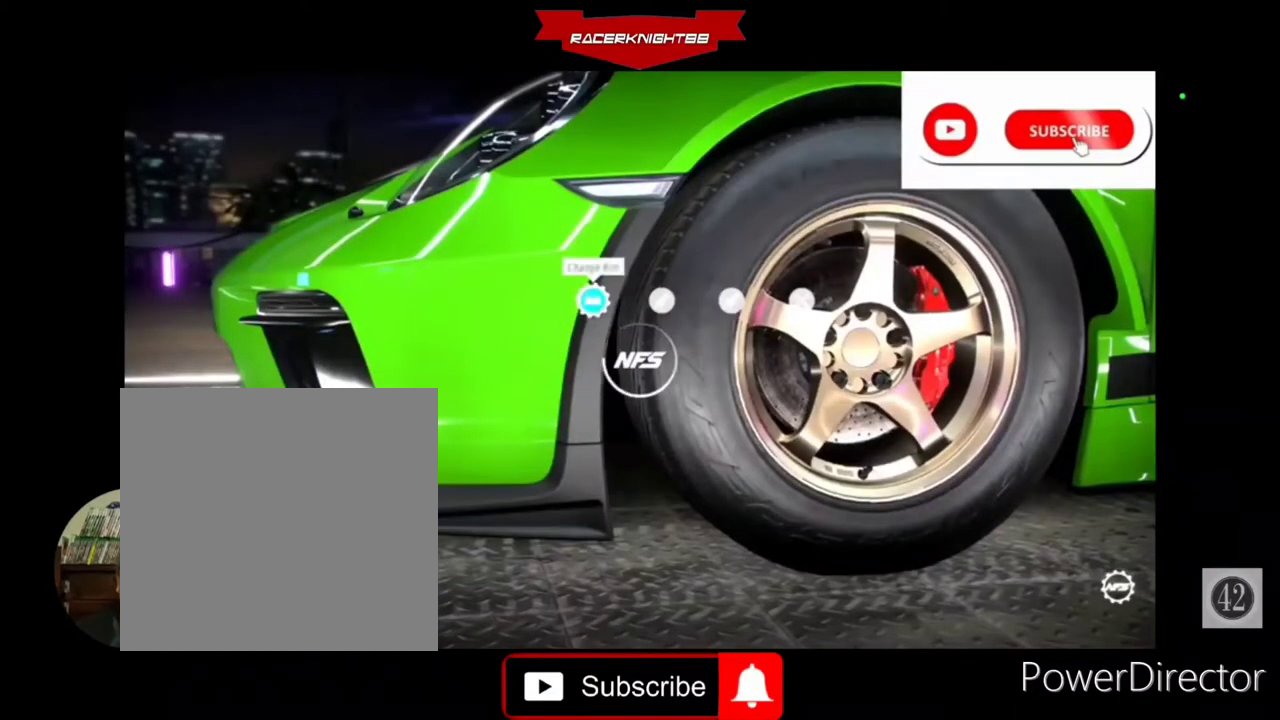
{"buttons": ["DPAD_RIGHT"], "left_stick": "center", "right_stick": "center", "events": [[67, "DPAD_RIGHT", "down"], [200, "DPAD_RIGHT", "up"], [267, "DPAD_RIGHT", "down"], [400, "DPAD_RIGHT", "up"], [467, "DPAD_RIGHT", "down"]]}
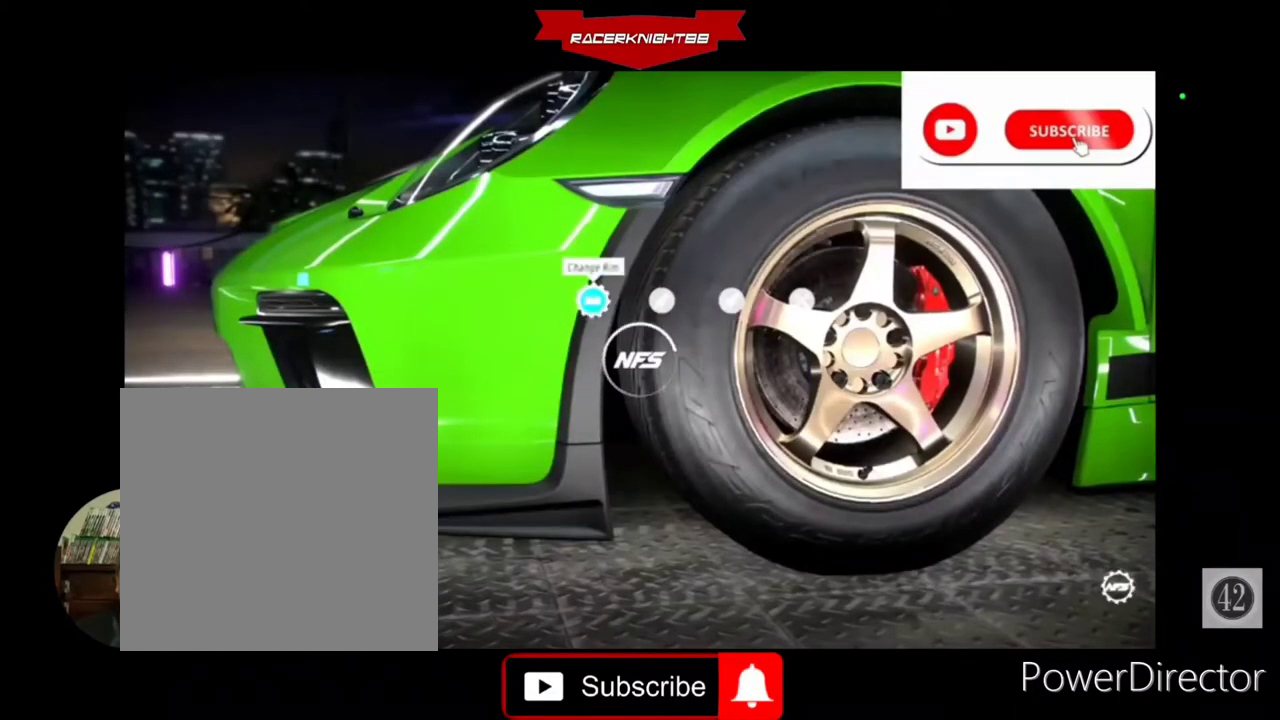
{"buttons": [], "left_stick": "center", "right_stick": "center", "events": [[100, "DPAD_RIGHT", "up"], [200, "DPAD_RIGHT", "down"], [300, "DPAD_RIGHT", "up"], [400, "DPAD_RIGHT", "down"], [500, "DPAD_RIGHT", "up"]]}
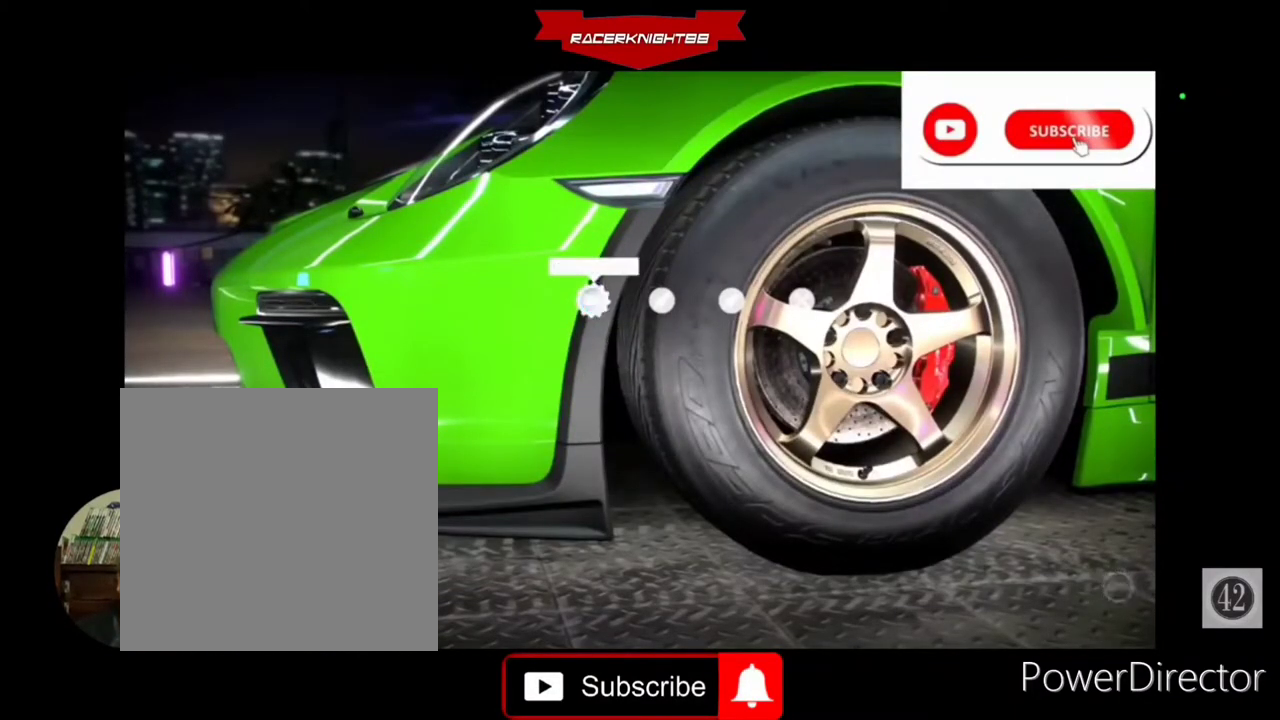
{"buttons": [], "left_stick": "center", "right_stick": "center", "events": [[100, "DPAD_RIGHT", "down"], [200, "DPAD_RIGHT", "up"], [300, "DPAD_RIGHT", "down"], [400, "DPAD_RIGHT", "up"]]}
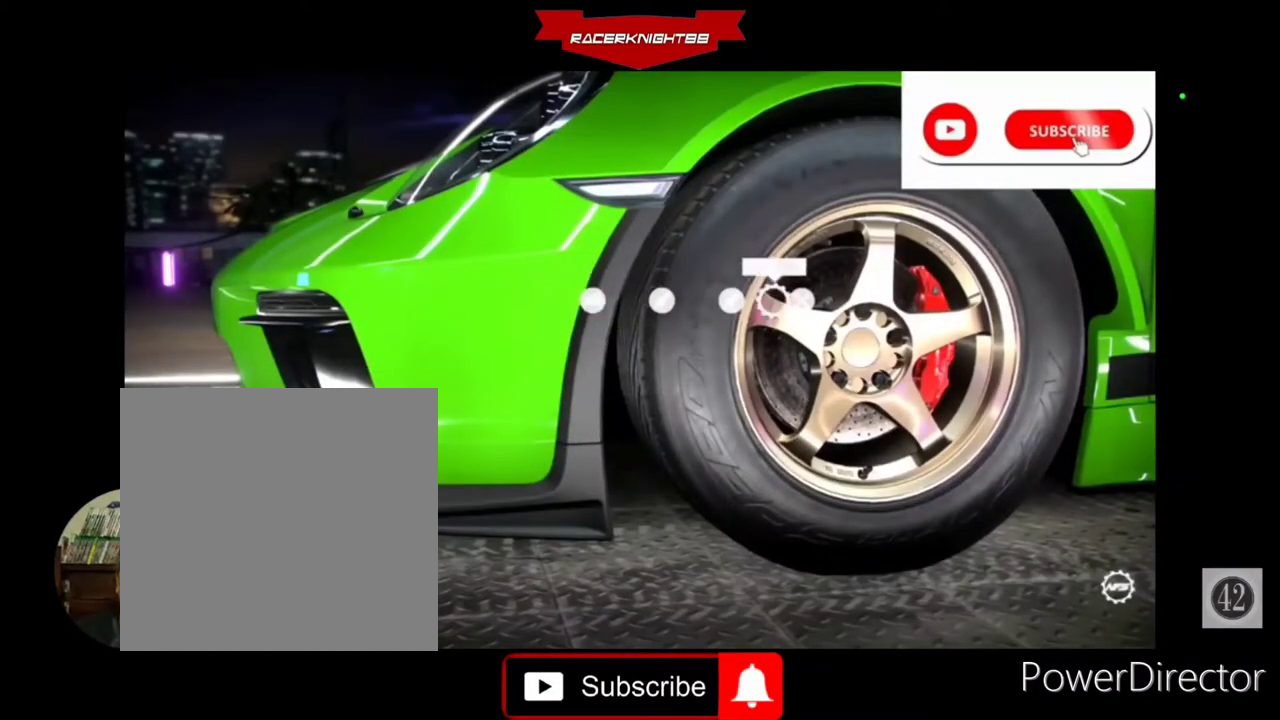
{"buttons": ["DPAD_RIGHT"], "left_stick": "center", "right_stick": "center", "events": [[133, "CROSS", "down"], [233, "CROSS", "up"], [233, "DPAD_RIGHT", "down"]]}
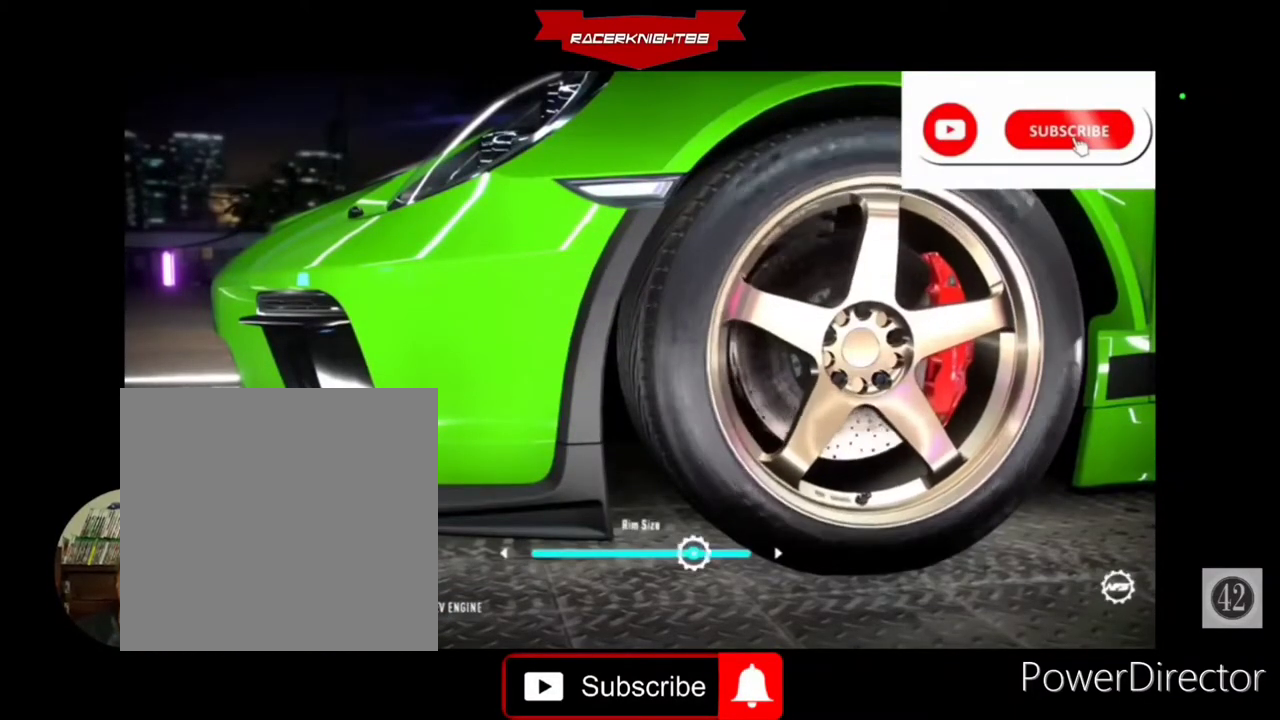
{"buttons": [], "left_stick": "center", "right_stick": "center", "events": [[267, "CROSS", "down"], [367, "DPAD_RIGHT", "up"], [400, "CROSS", "up"]]}
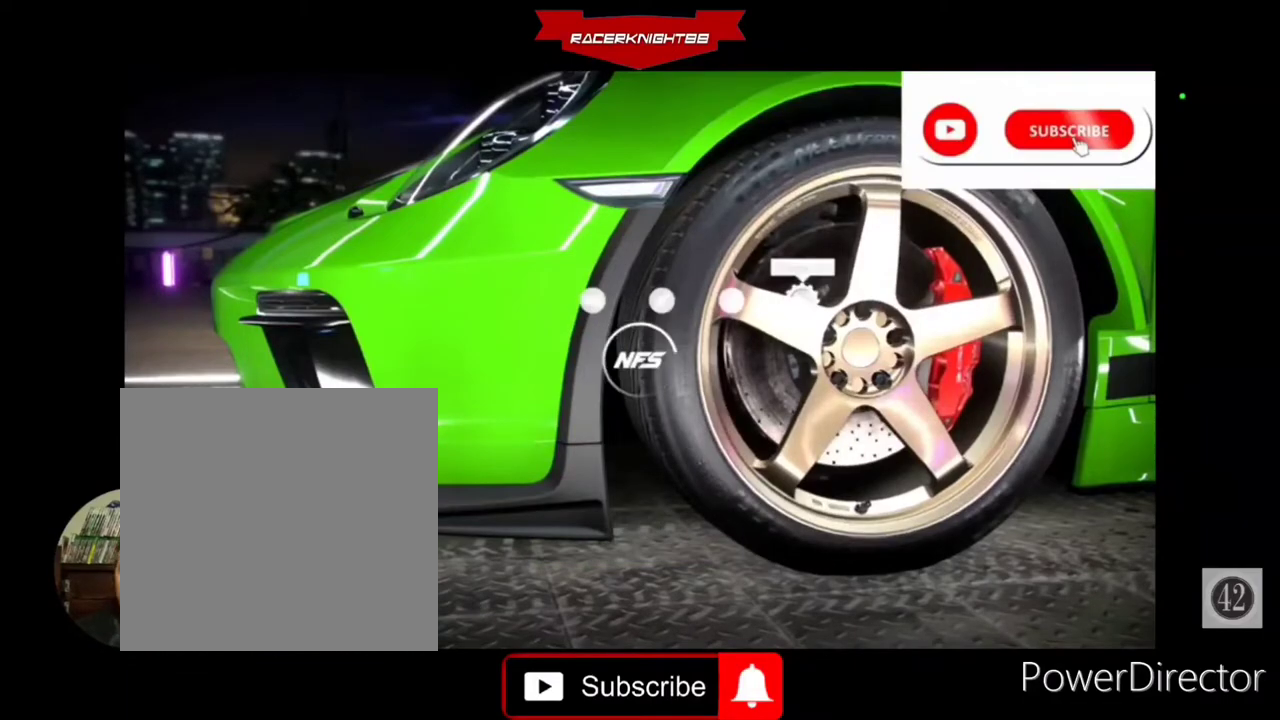
{"buttons": ["CIRCLE"], "left_stick": "center", "right_stick": "center", "events": [[133, "CIRCLE", "down"], [233, "CIRCLE", "up"], [333, "CIRCLE", "down"], [433, "CIRCLE", "up"], [500, "CIRCLE", "down"]]}
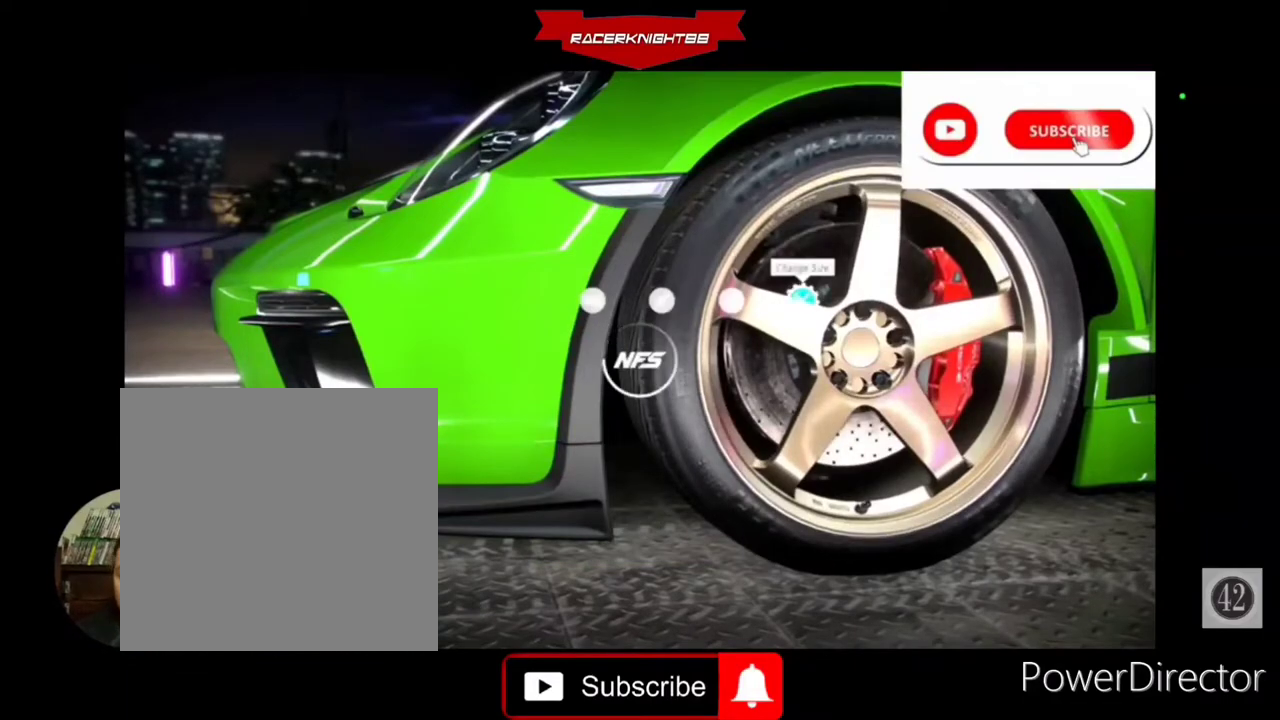
{"buttons": ["CIRCLE"], "left_stick": "center", "right_stick": "center", "events": [[167, "CIRCLE", "up"], [267, "CIRCLE", "down"], [367, "CIRCLE", "up"], [500, "CIRCLE", "down"]]}
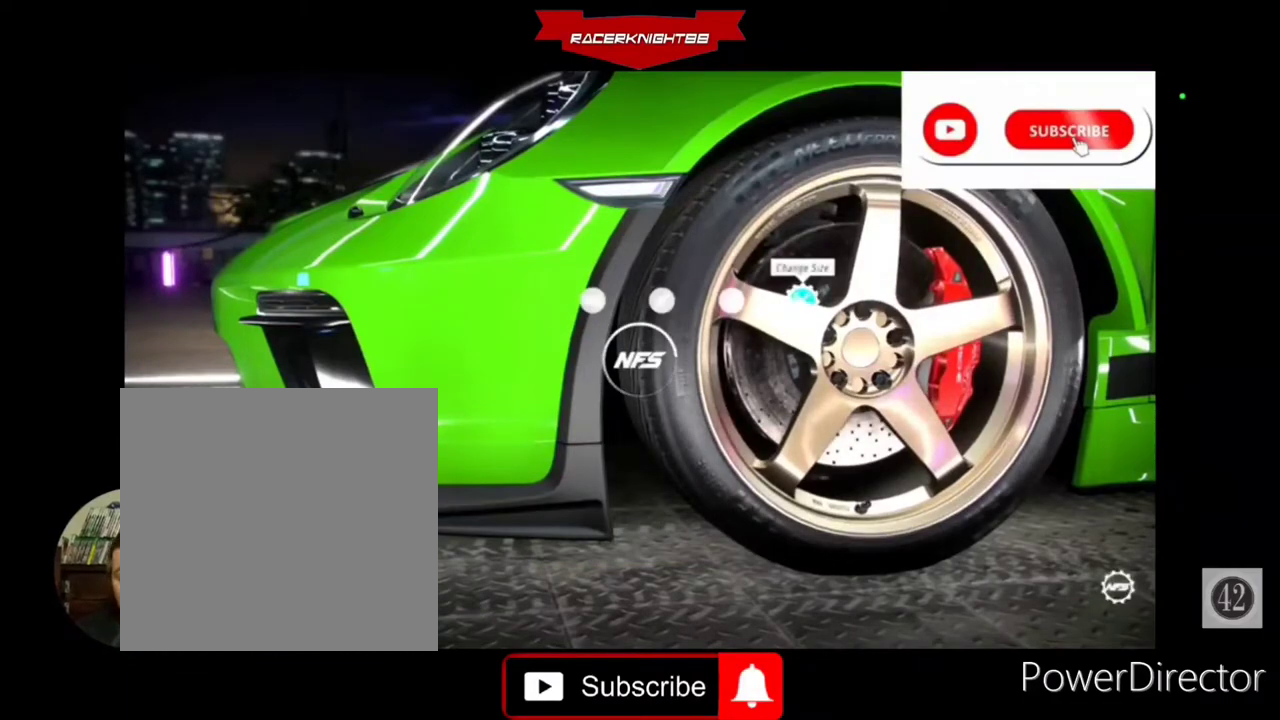
{"buttons": [], "left_stick": "center", "right_stick": "center", "events": [[133, "CIRCLE", "up"], [233, "CIRCLE", "down"], [333, "CIRCLE", "up"]]}